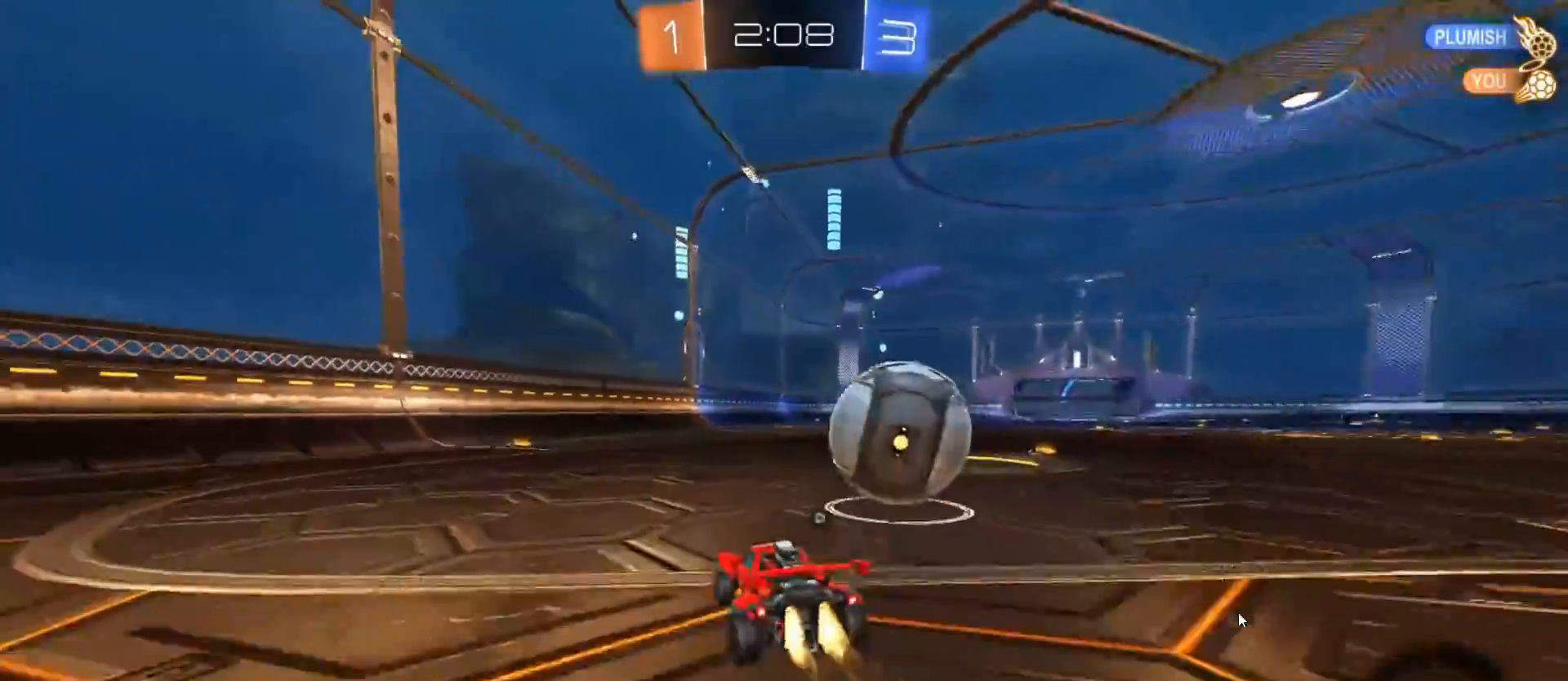
Gameplay with a controller (PlayStation layout); each line is a JSON object with the inputs held at the frame after it. "events" lists button and stick changes between this image and that frame as [ms after this image, input, new state], when the widget could be followed in between.
{"buttons": ["CIRCLE", "R2"], "left_stick": "center", "right_stick": "center", "events": [[17, "TRIANGLE", "up"], [117, "TRIANGLE", "down"], [267, "TRIANGLE", "up"], [283, "left_stick", "left"], [383, "left_stick", "center"]]}
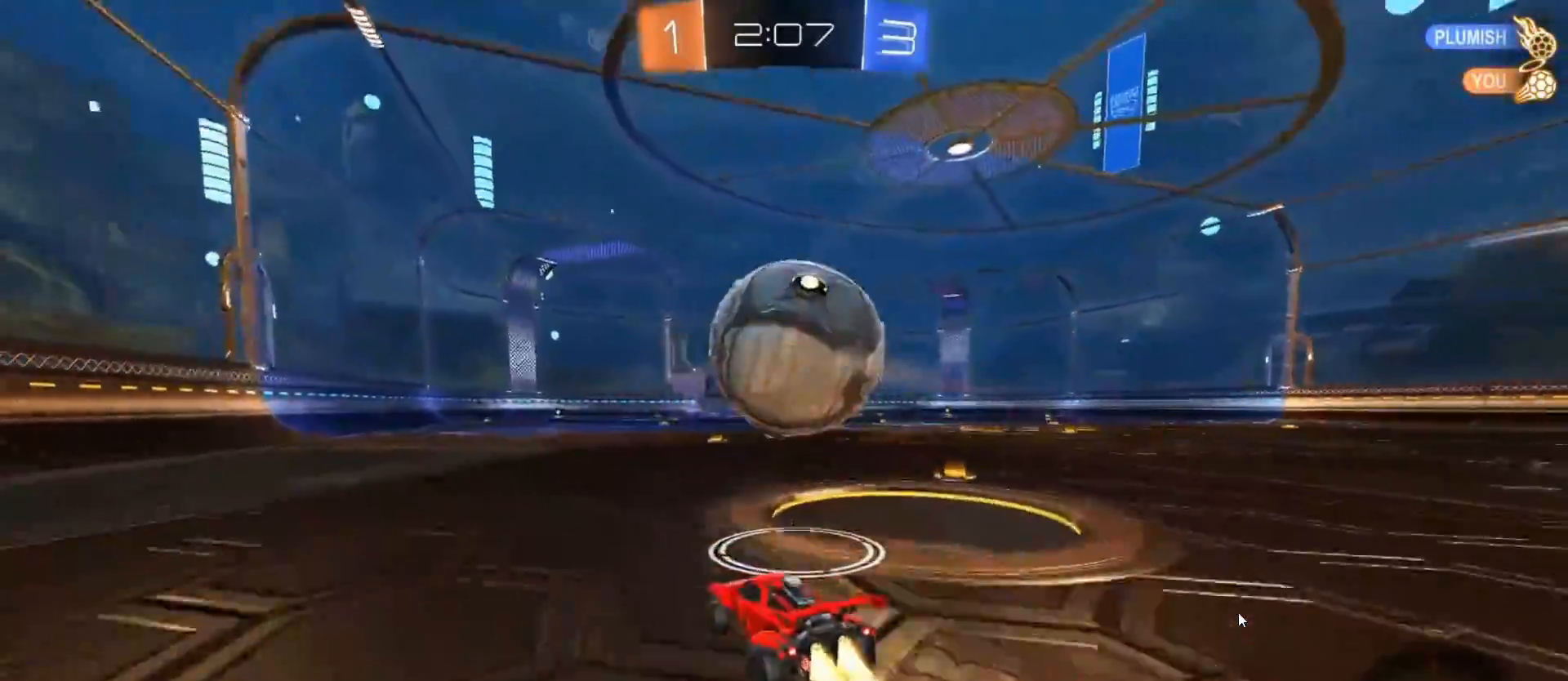
{"buttons": ["CIRCLE", "R2"], "left_stick": "up-right", "right_stick": "center", "events": [[17, "left_stick", "right"], [100, "CROSS", "down"], [117, "left_stick", "down"], [183, "L1", "down"], [200, "left_stick", "down-left"], [333, "L1", "up"], [350, "CROSS", "up"], [450, "left_stick", "center"], [500, "left_stick", "up-right"]]}
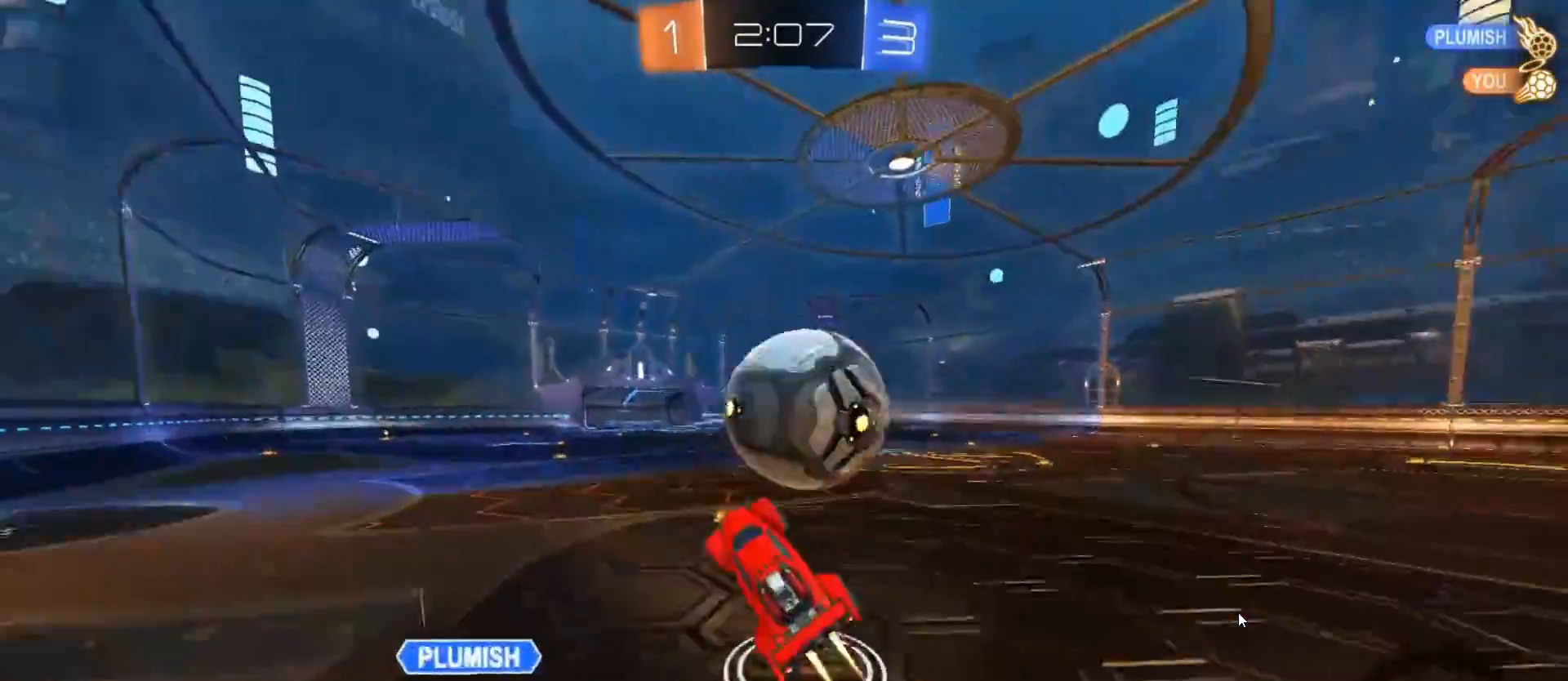
{"buttons": ["CROSS", "CIRCLE", "L1", "R2"], "left_stick": "right", "right_stick": "center", "events": [[17, "L1", "down"], [67, "CROSS", "down"], [83, "TRIANGLE", "down"], [300, "TRIANGLE", "up"], [300, "left_stick", "right"]]}
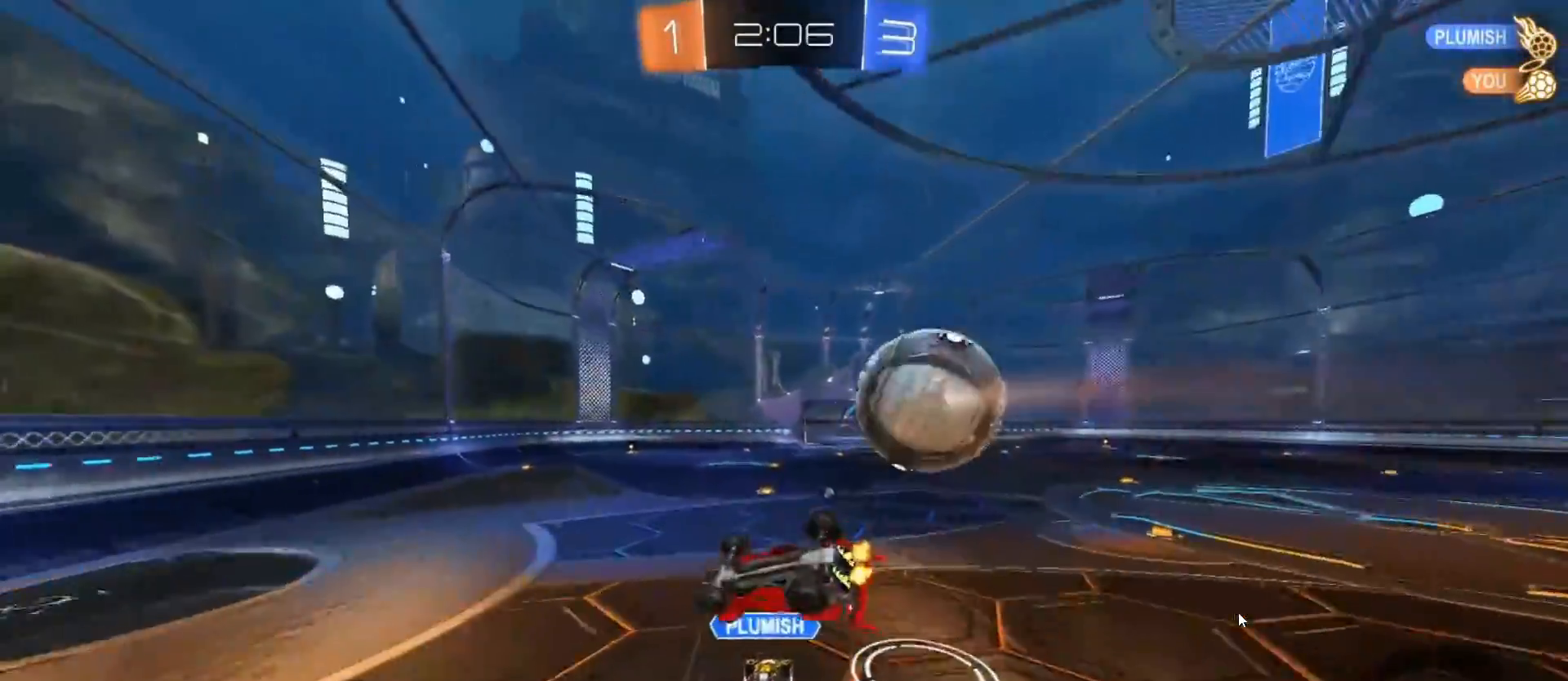
{"buttons": [], "left_stick": "center", "right_stick": "center", "events": [[17, "CIRCLE", "up"], [17, "CROSS", "up"], [233, "TRIANGLE", "down"], [317, "TRIANGLE", "up"], [350, "R2", "up"], [450, "L1", "up"], [500, "left_stick", "center"]]}
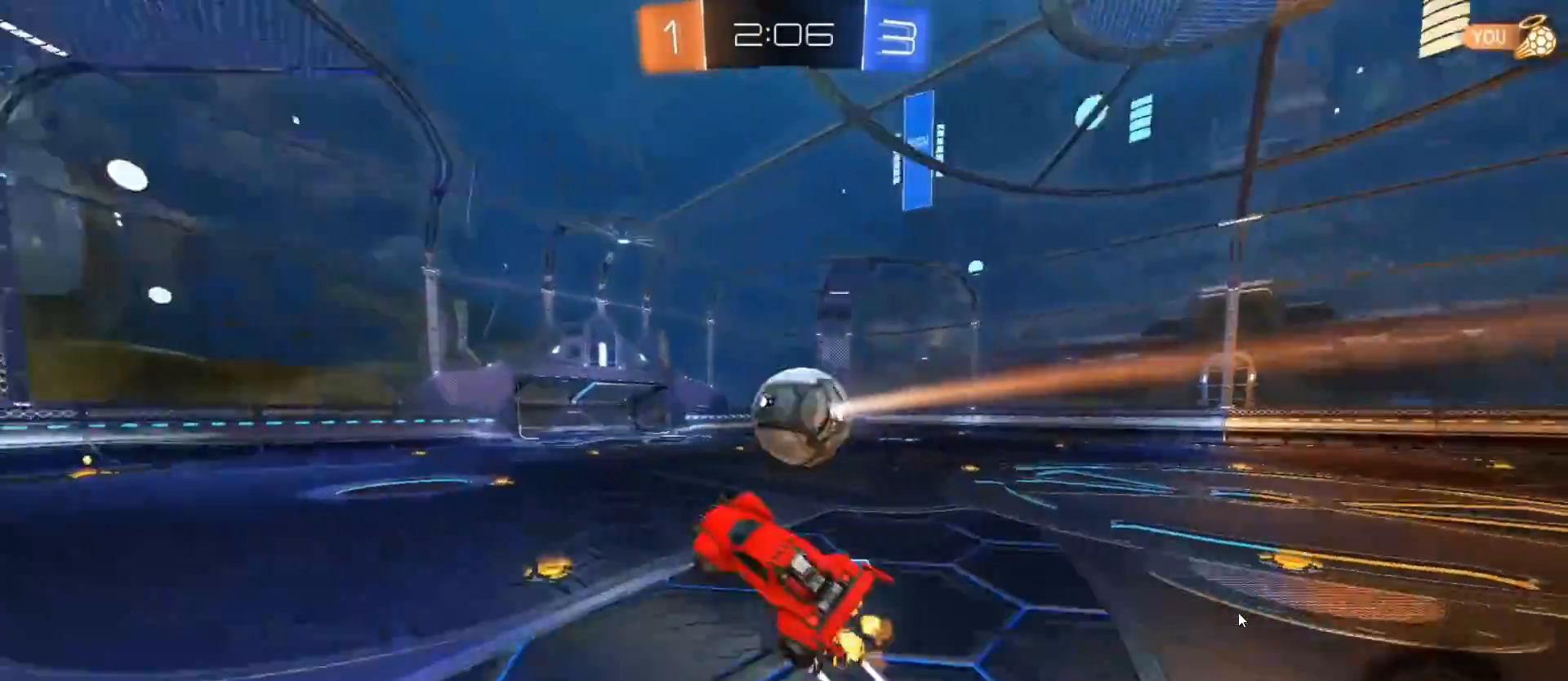
{"buttons": ["CIRCLE", "R2"], "left_stick": "right", "right_stick": "center", "events": [[33, "R2", "down"], [383, "CIRCLE", "down"], [483, "left_stick", "right"]]}
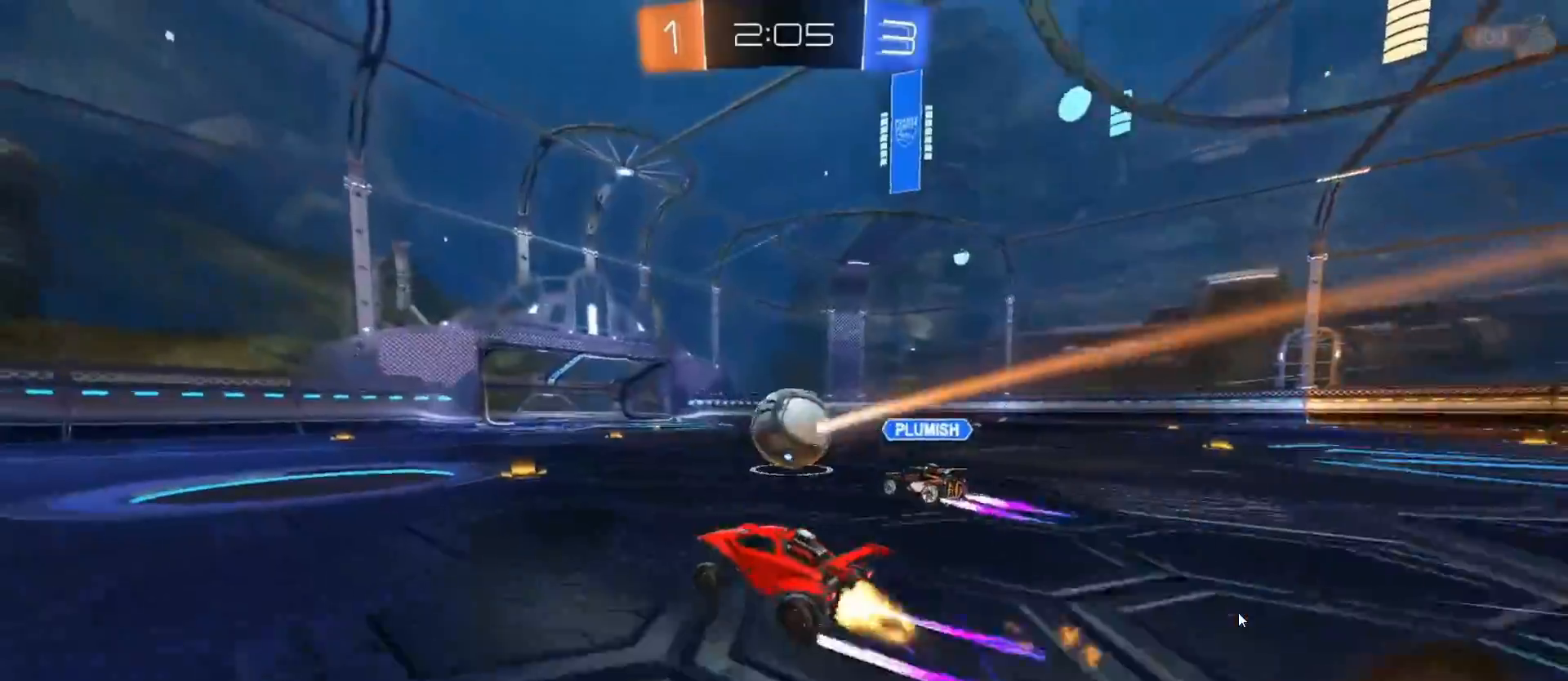
{"buttons": ["CIRCLE", "R2"], "left_stick": "left", "right_stick": "center", "events": [[83, "left_stick", "center"], [317, "left_stick", "left"], [383, "TRIANGLE", "down"], [500, "TRIANGLE", "up"]]}
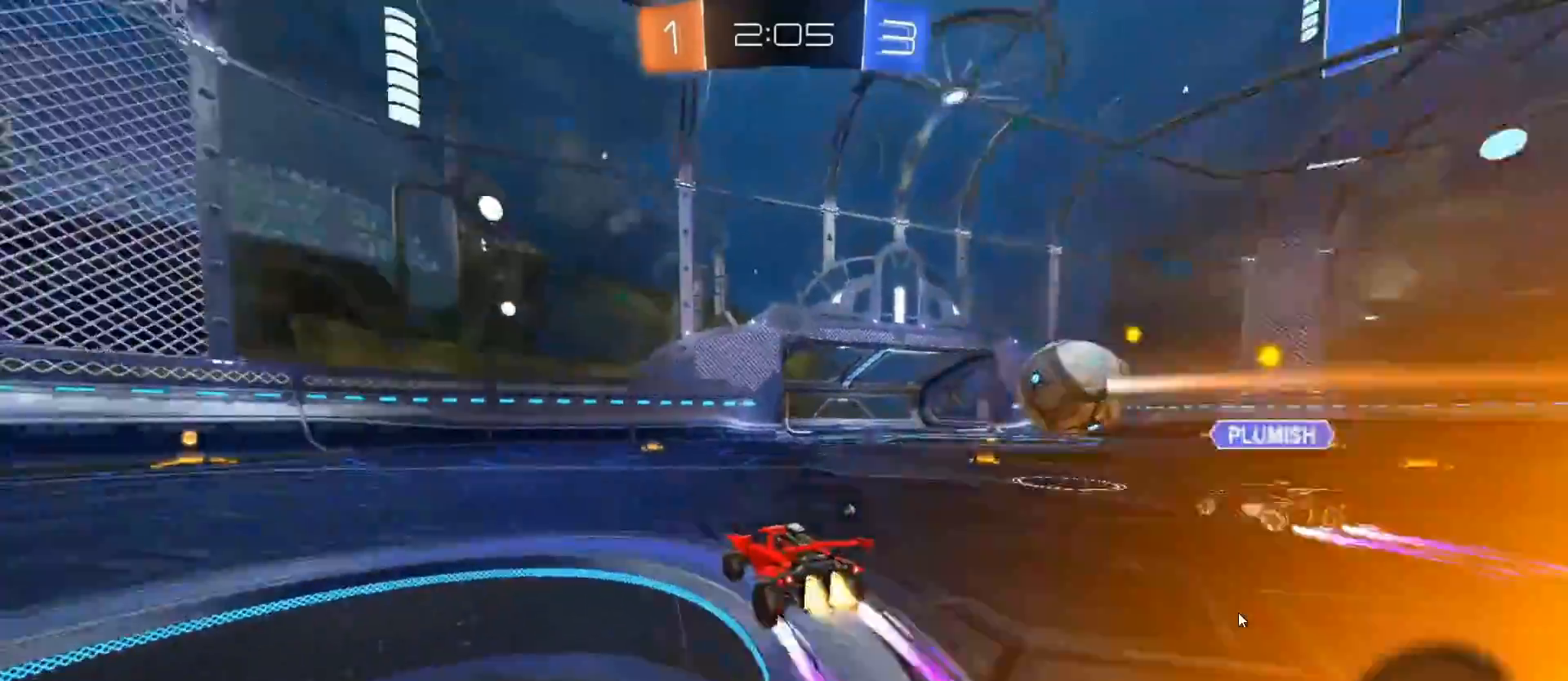
{"buttons": ["CIRCLE", "R2"], "left_stick": "center", "right_stick": "center", "events": [[233, "TRIANGLE", "down"], [333, "TRIANGLE", "up"], [450, "left_stick", "center"]]}
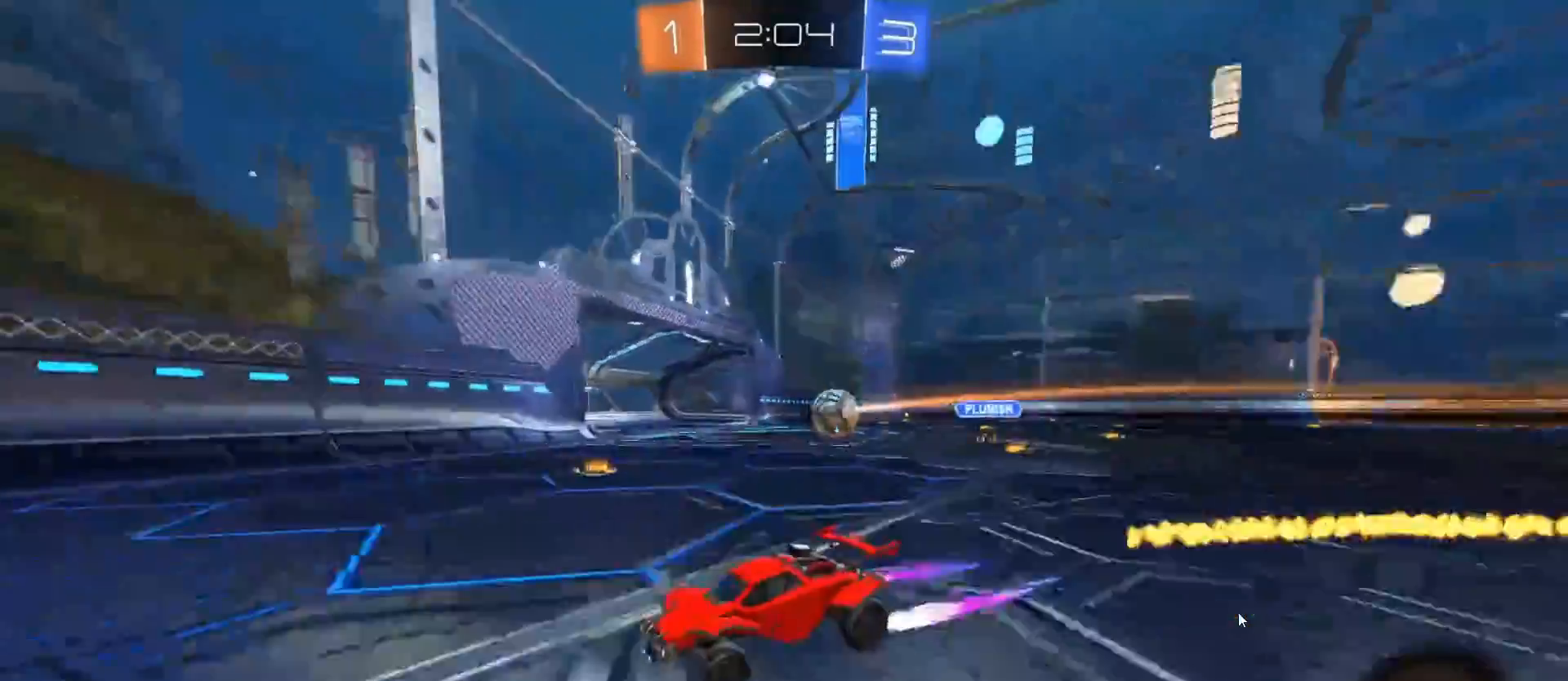
{"buttons": ["CIRCLE", "R2"], "left_stick": "right", "right_stick": "center", "events": [[50, "left_stick", "right"], [100, "L1", "down"], [300, "L1", "up"]]}
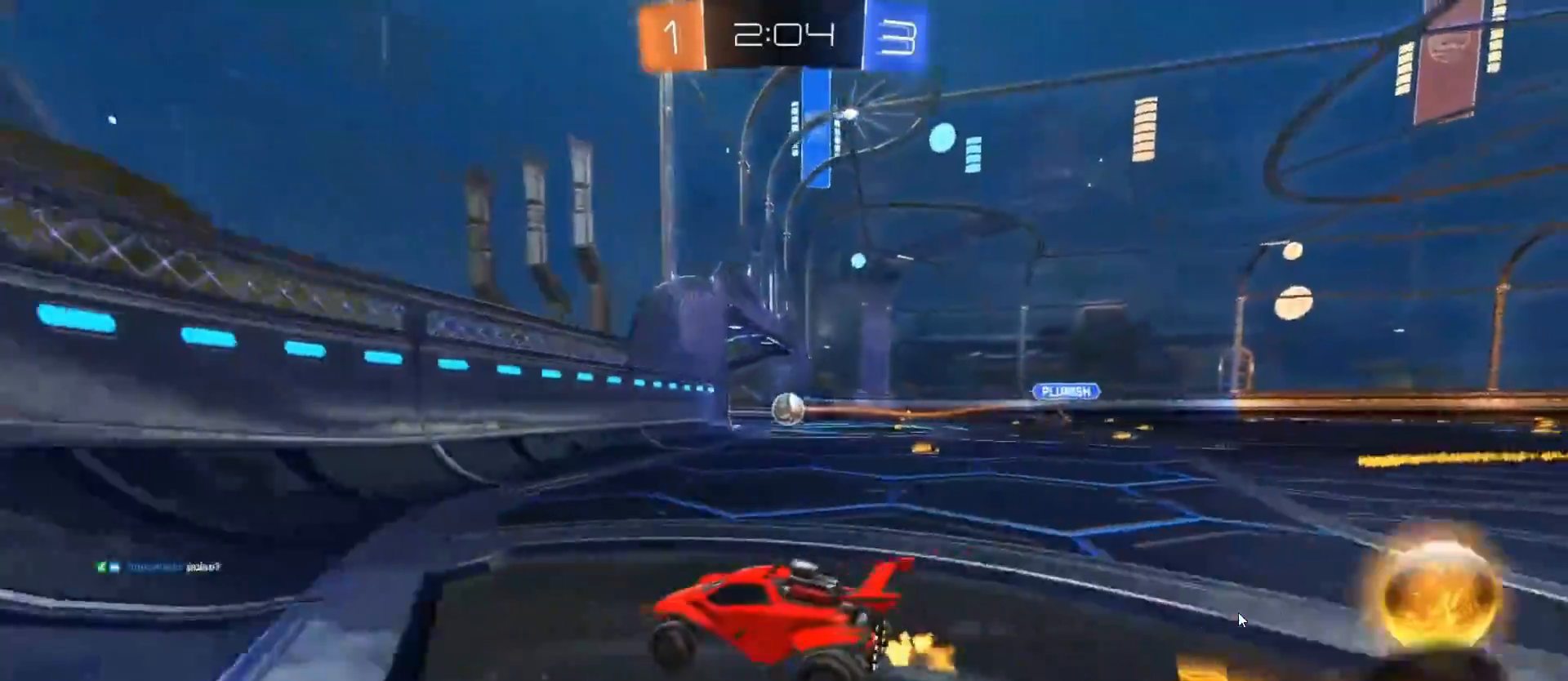
{"buttons": [], "left_stick": "center", "right_stick": "center", "events": [[200, "left_stick", "center"], [267, "CIRCLE", "up"], [300, "R2", "up"]]}
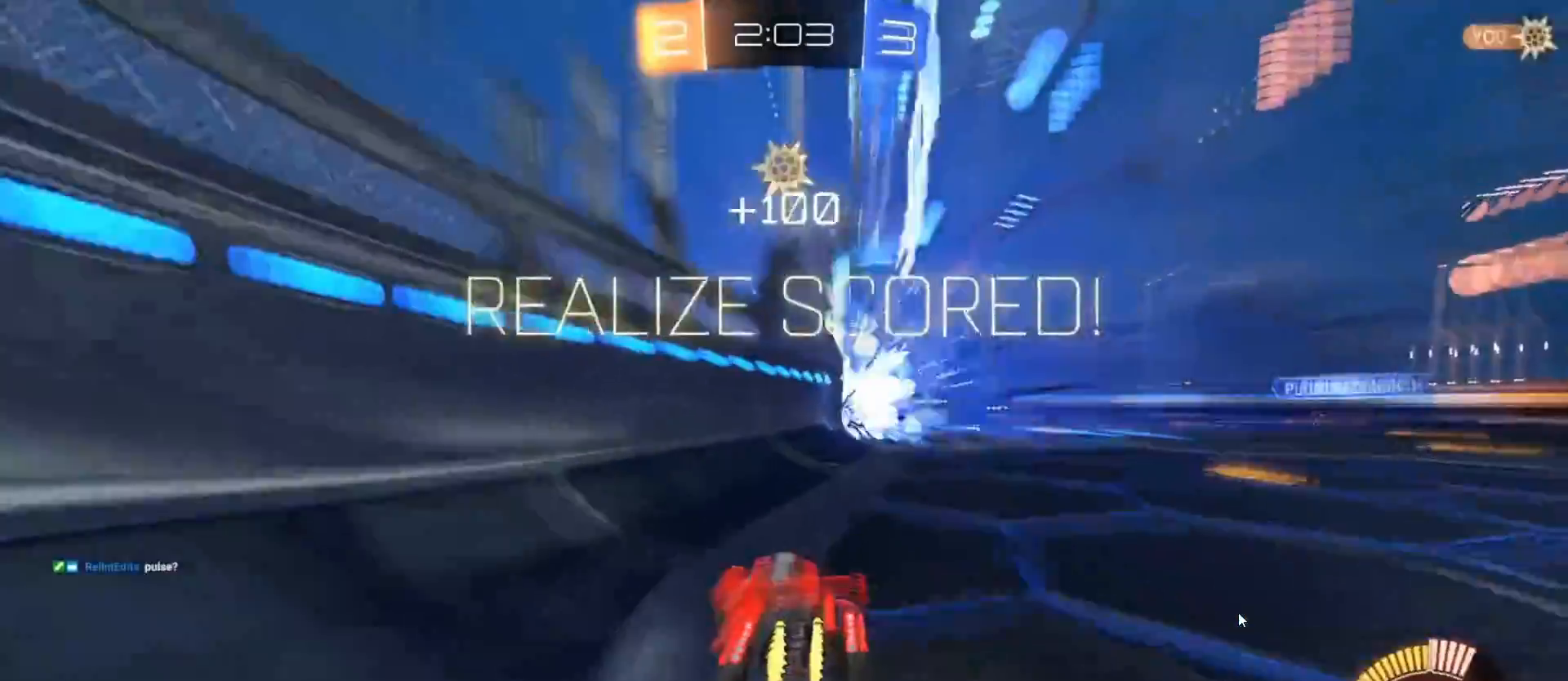
{"buttons": [], "left_stick": "center", "right_stick": "center", "events": []}
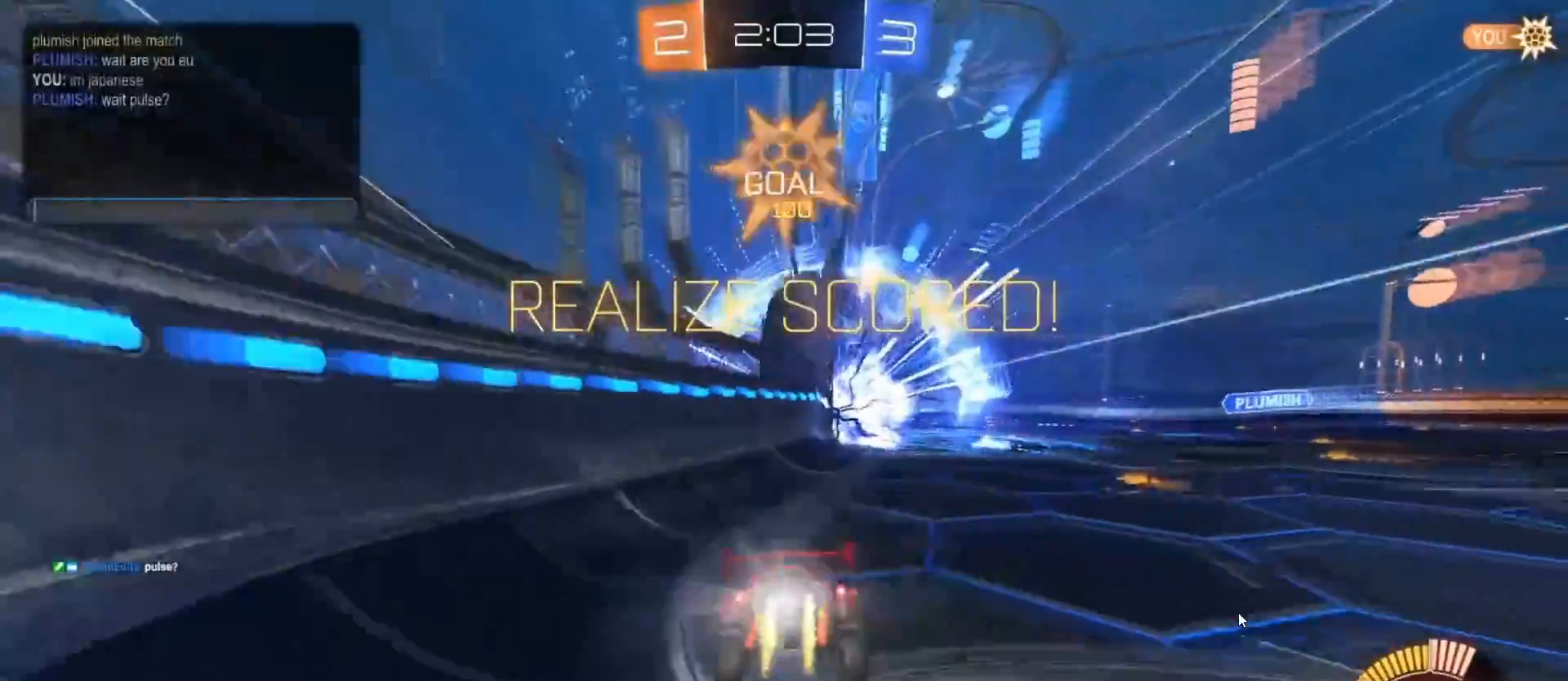
{"buttons": [], "left_stick": "center", "right_stick": "center", "events": []}
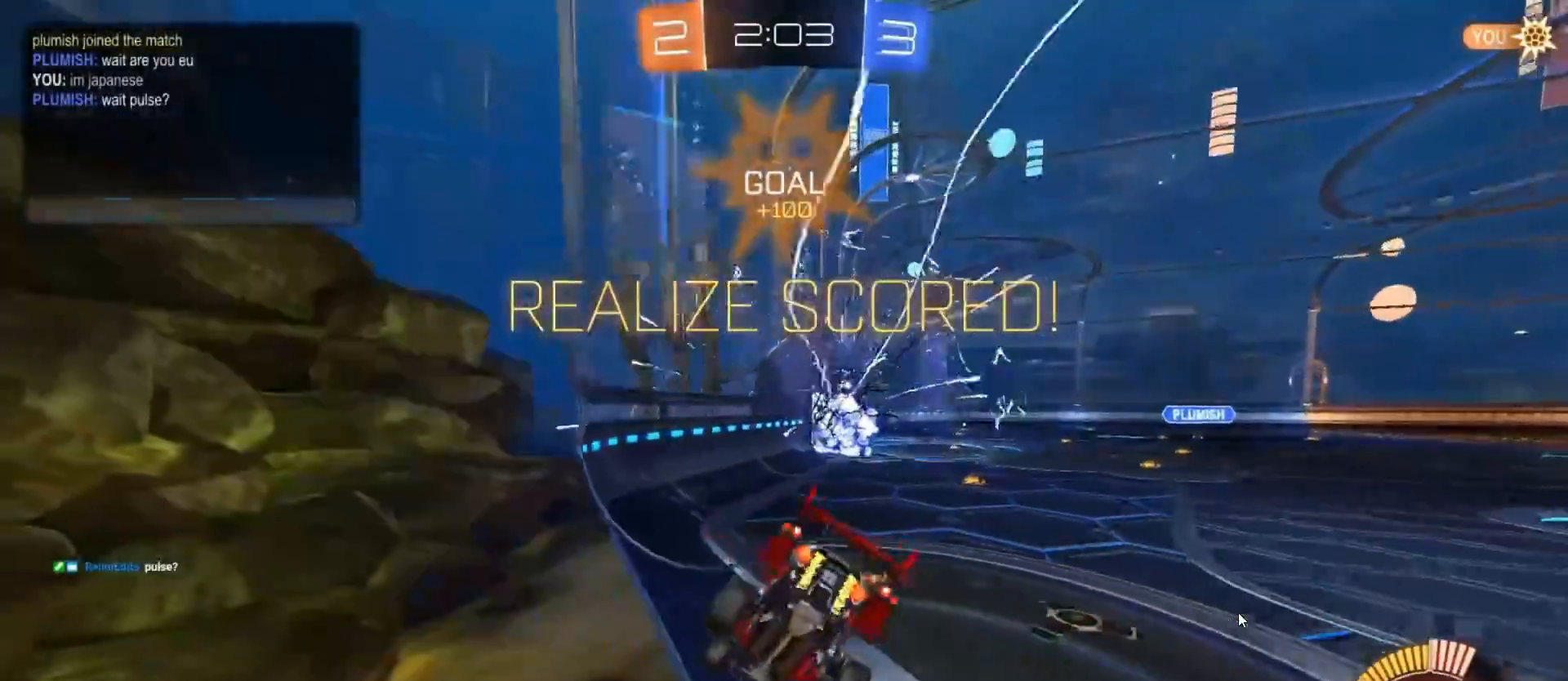
{"buttons": [], "left_stick": "center", "right_stick": "center", "events": []}
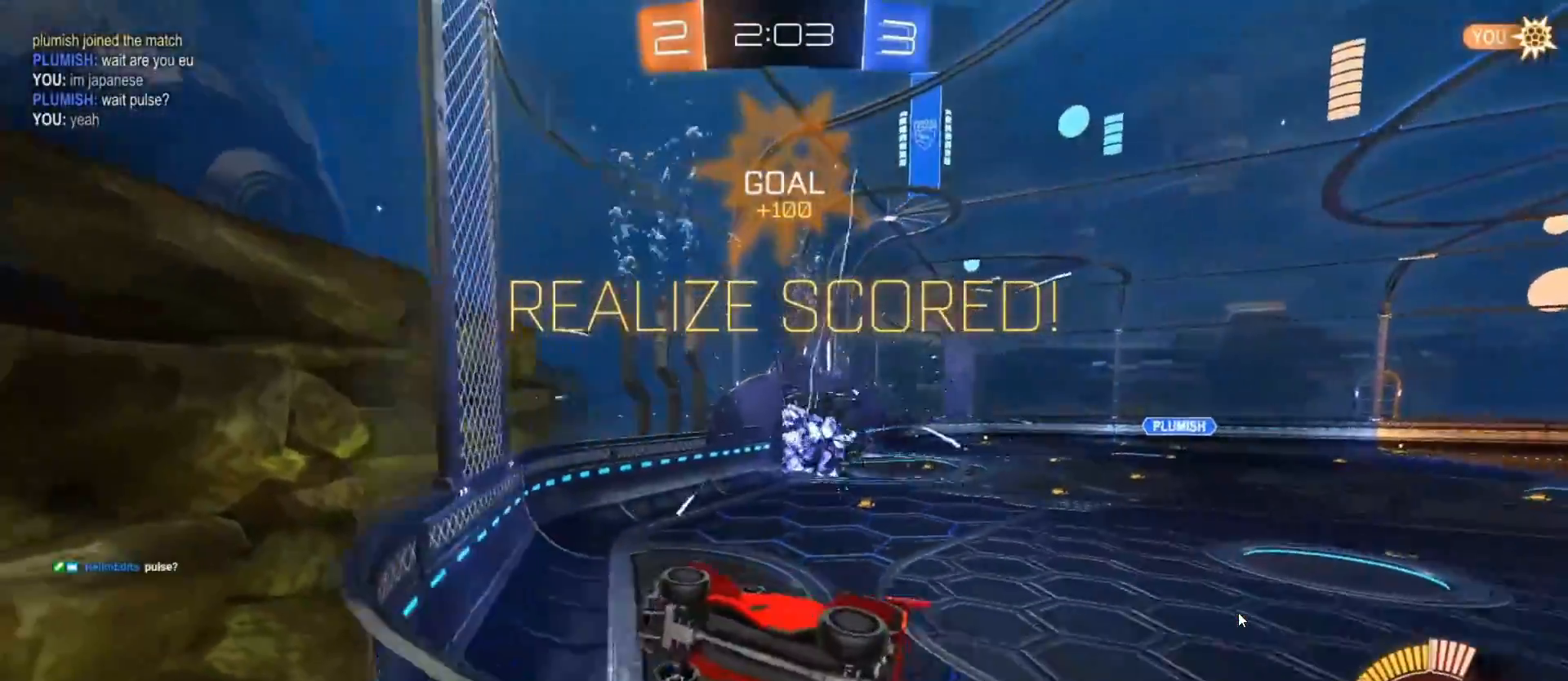
{"buttons": ["CIRCLE"], "left_stick": "right", "right_stick": "center", "events": [[33, "CIRCLE", "down"], [233, "left_stick", "right"]]}
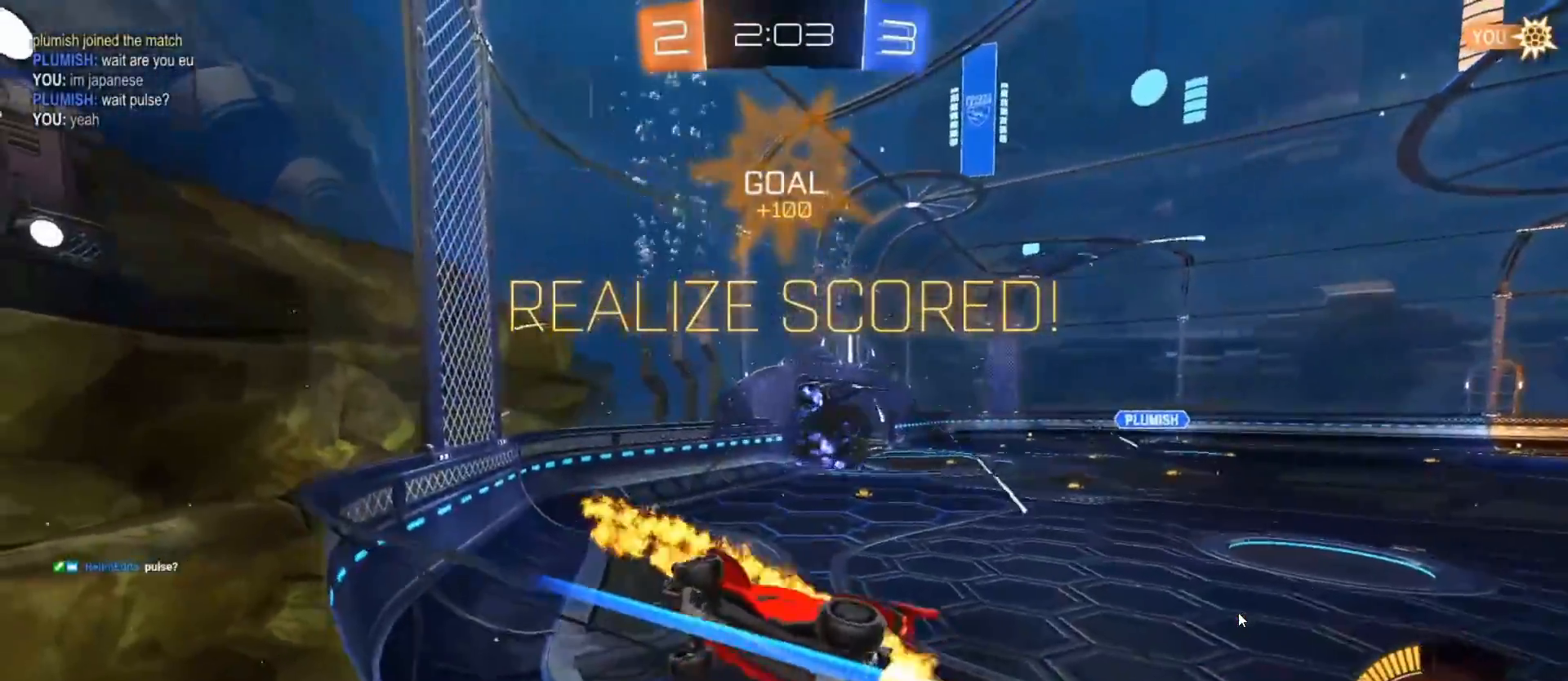
{"buttons": ["CIRCLE", "R2"], "left_stick": "right", "right_stick": "center", "events": [[83, "TRIANGLE", "down"], [183, "TRIANGLE", "up"], [233, "L1", "down"], [350, "L1", "up"], [450, "R2", "down"]]}
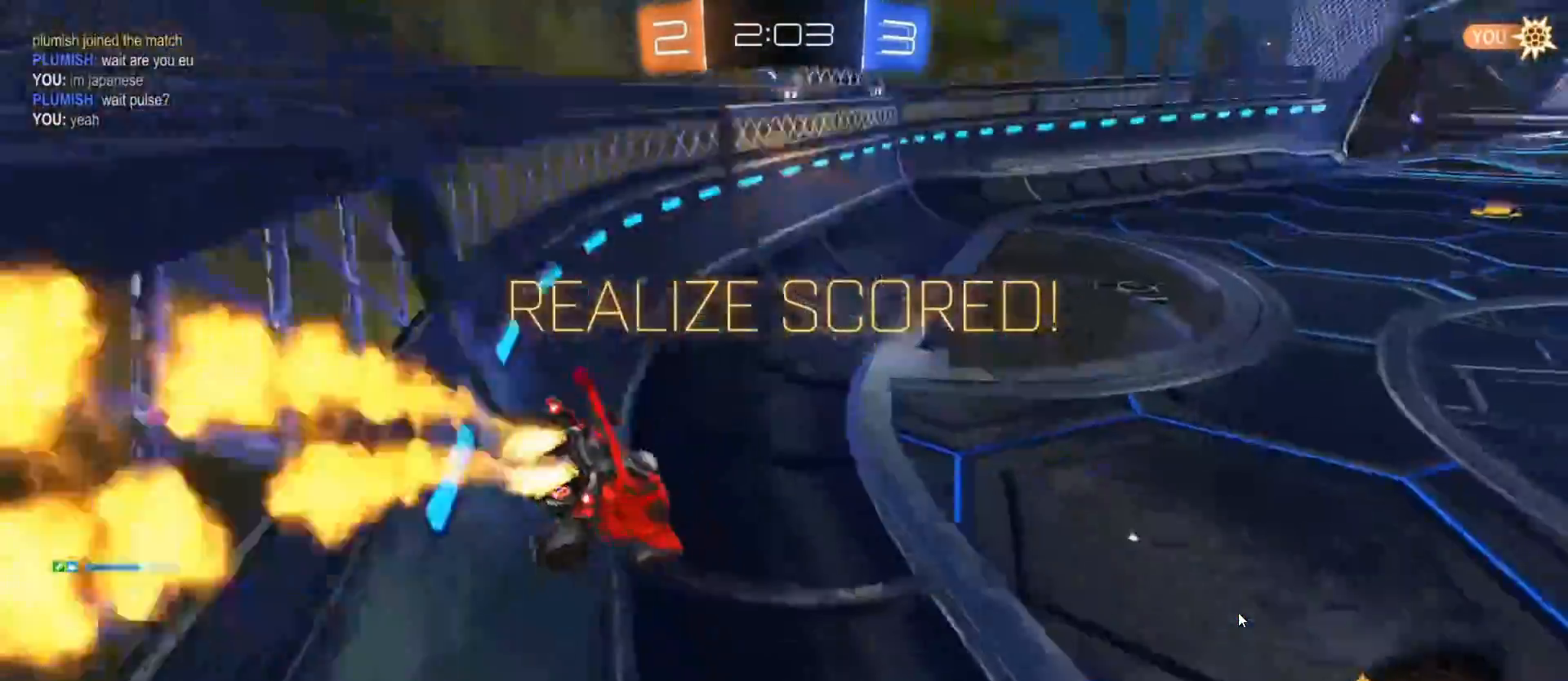
{"buttons": ["L1", "R2"], "left_stick": "up-right", "right_stick": "center", "events": [[400, "left_stick", "up"], [433, "CROSS", "down"], [433, "L1", "down"], [500, "CIRCLE", "up"], [500, "CROSS", "up"], [500, "left_stick", "up-right"]]}
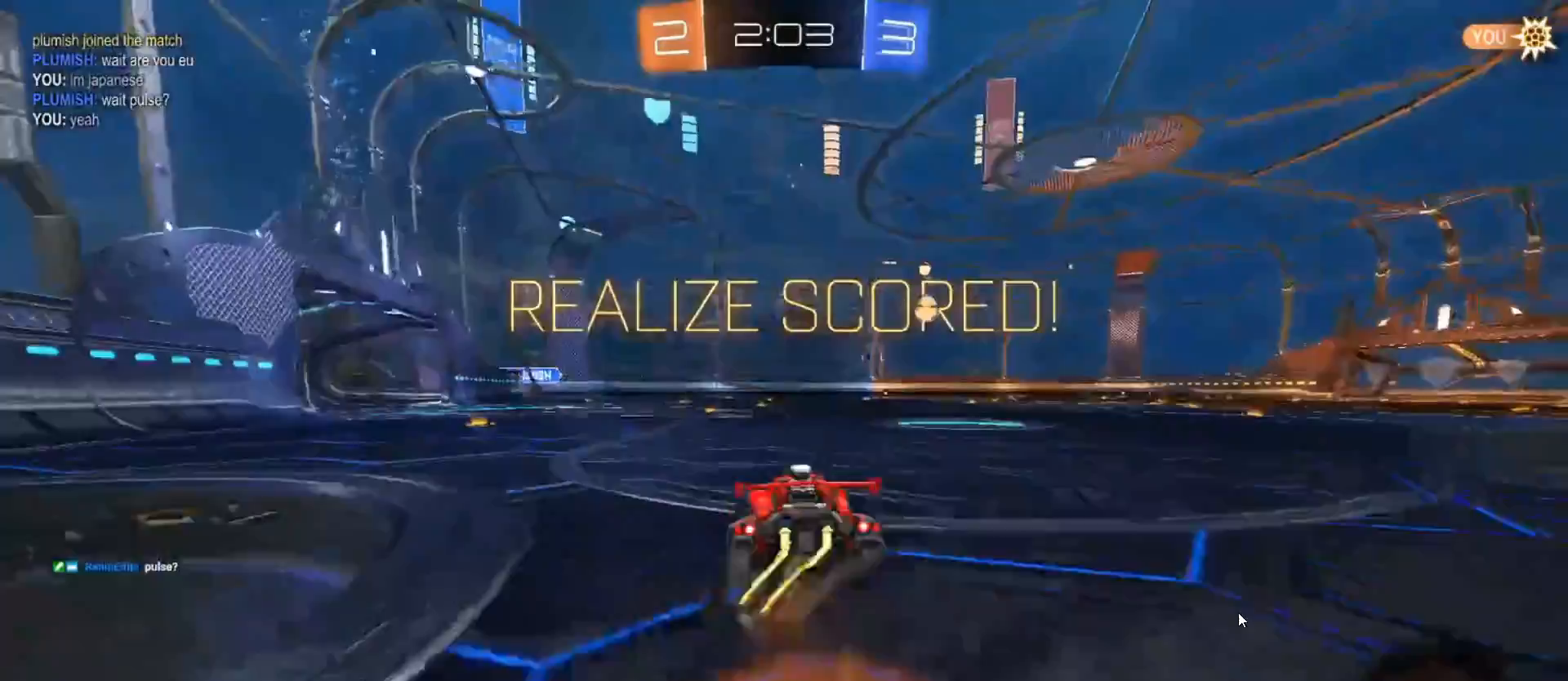
{"buttons": ["L1"], "left_stick": "right", "right_stick": "center", "events": [[33, "CIRCLE", "down"], [33, "CROSS", "down"], [400, "CIRCLE", "up"], [417, "CROSS", "up"], [467, "left_stick", "right"], [483, "R2", "up"]]}
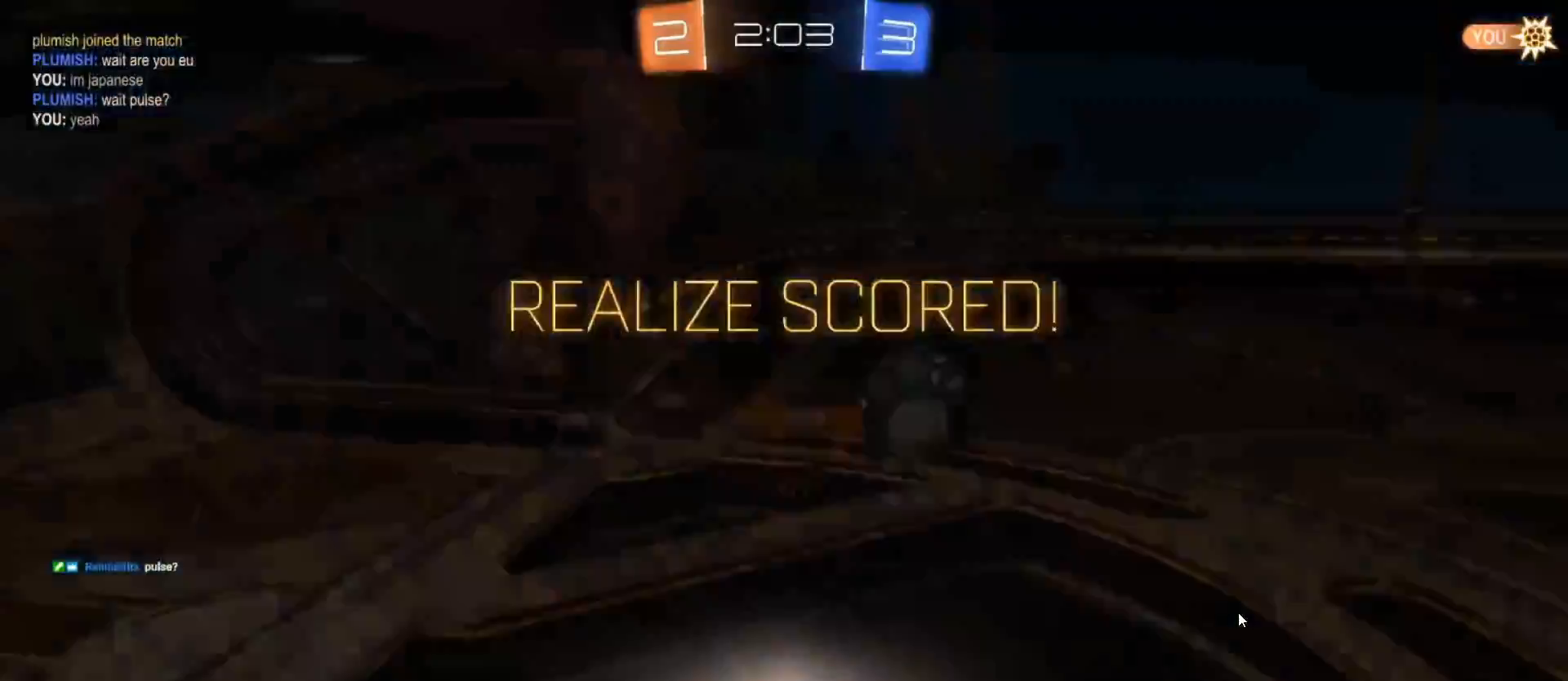
{"buttons": [], "left_stick": "center", "right_stick": "center", "events": [[133, "left_stick", "down-right"], [183, "L1", "up"], [333, "left_stick", "center"]]}
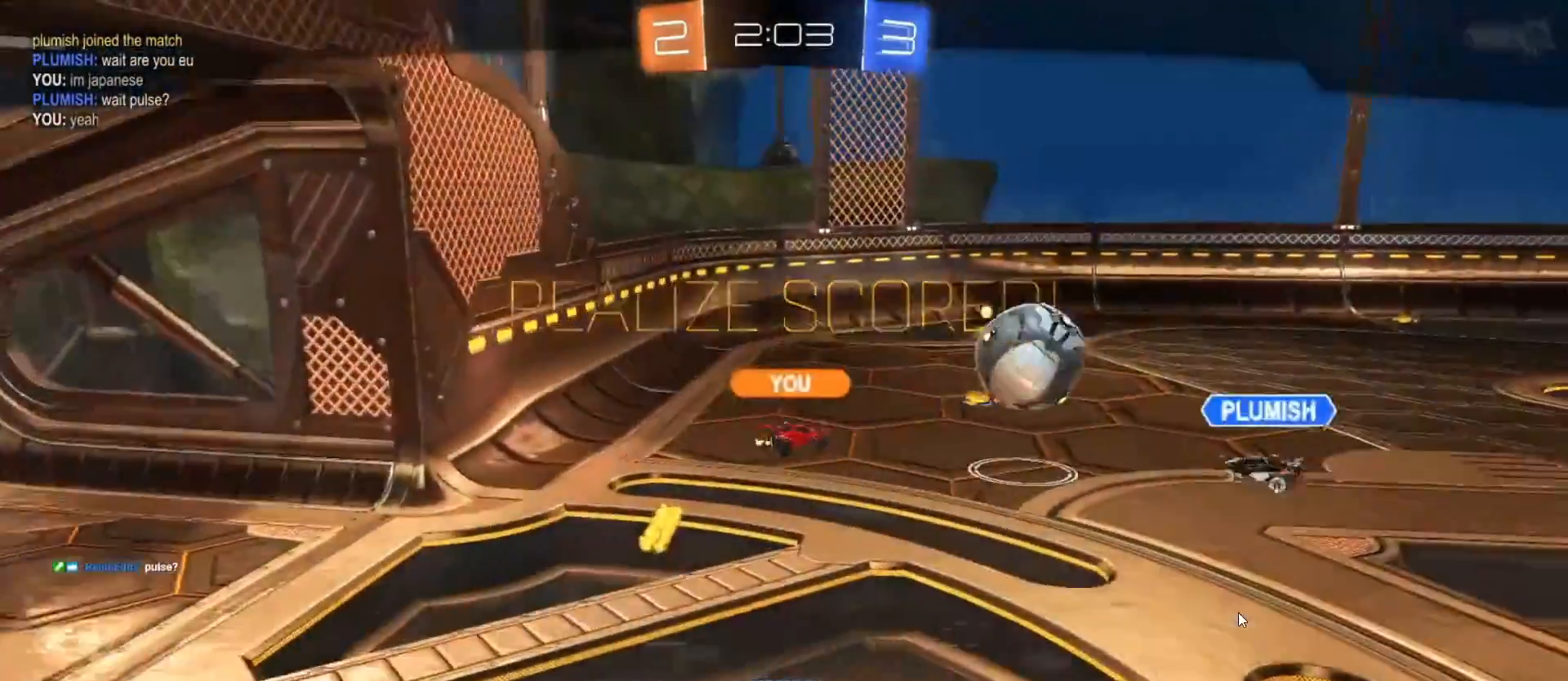
{"buttons": ["CROSS"], "left_stick": "center", "right_stick": "center", "events": [[483, "CROSS", "down"]]}
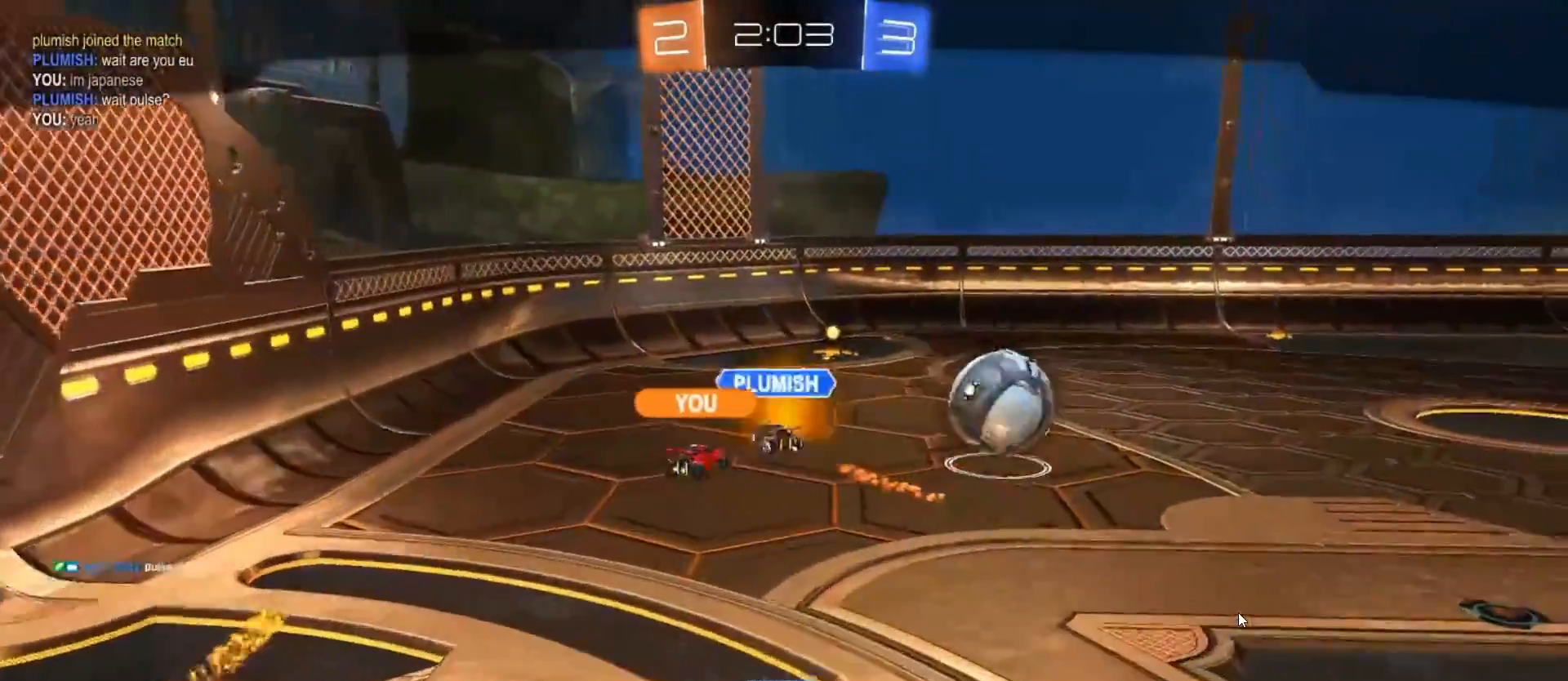
{"buttons": [], "left_stick": "center", "right_stick": "center", "events": [[117, "CROSS", "up"], [183, "CROSS", "down"], [317, "CROSS", "up"]]}
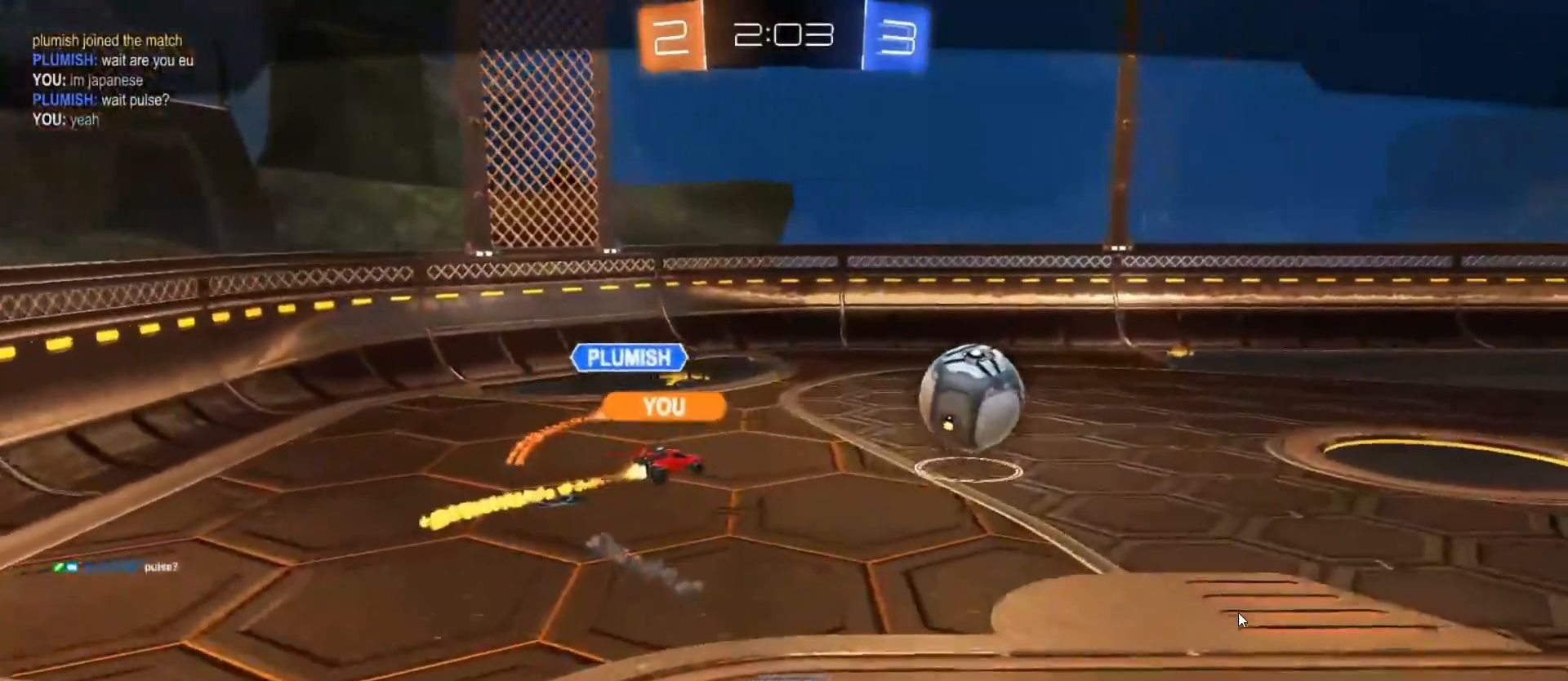
{"buttons": ["R2"], "left_stick": "center", "right_stick": "center", "events": [[217, "R2", "down"]]}
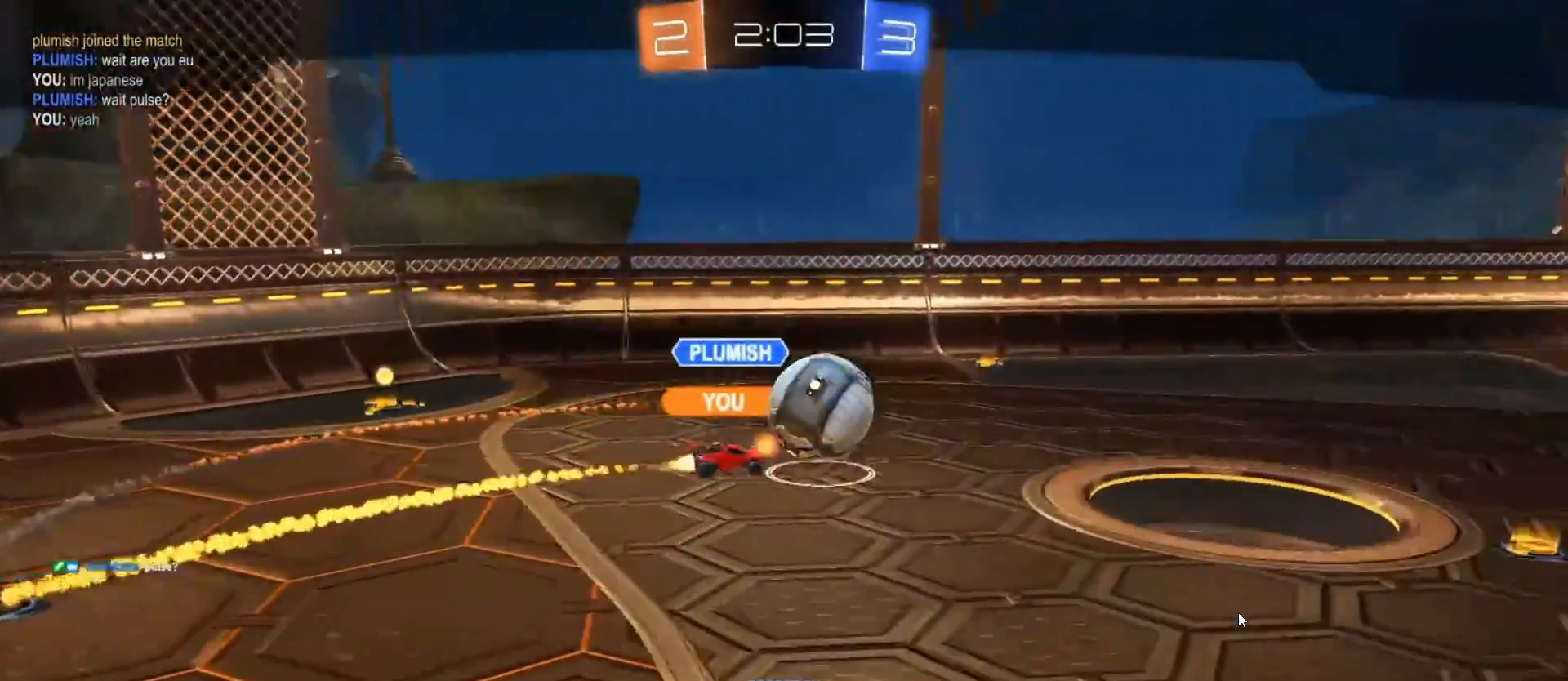
{"buttons": ["R2"], "left_stick": "center", "right_stick": "center", "events": []}
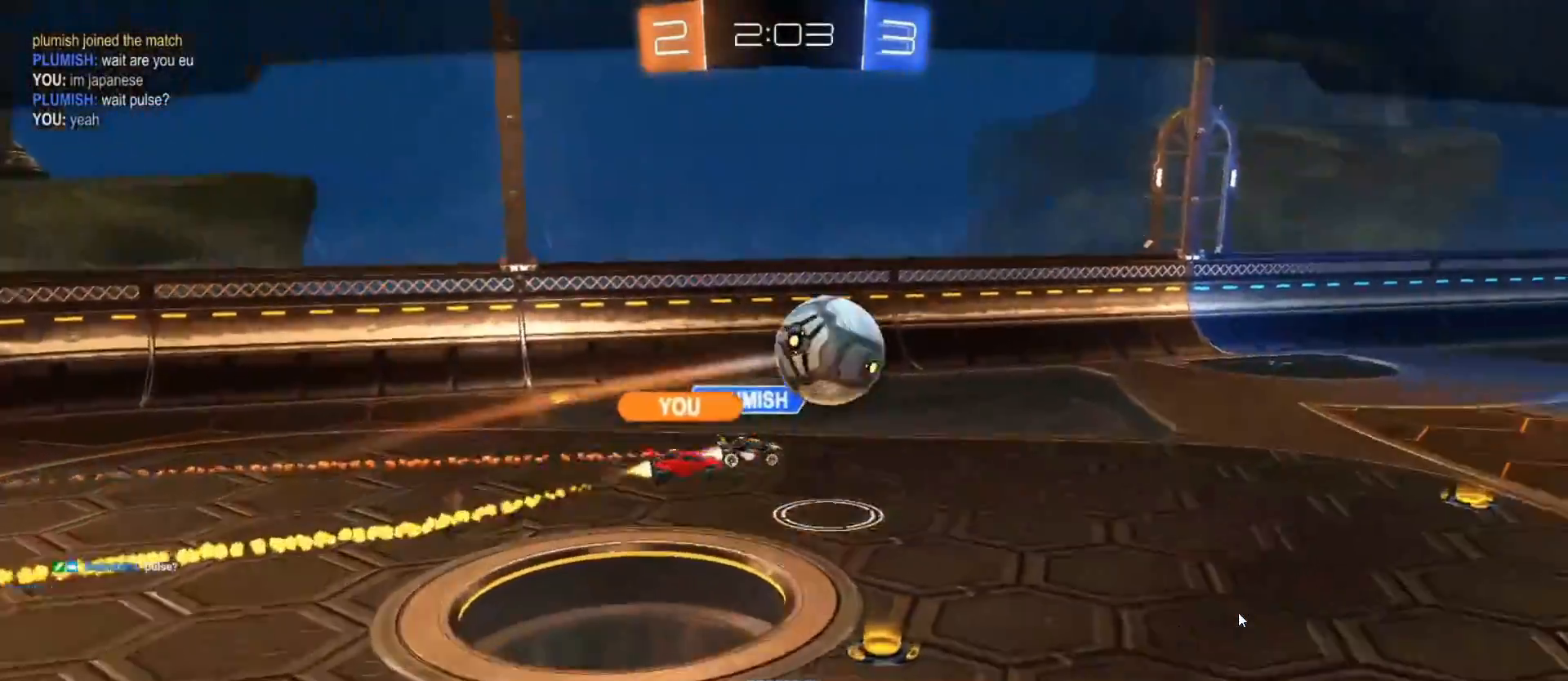
{"buttons": [], "left_stick": "center", "right_stick": "center", "events": [[283, "R2", "up"]]}
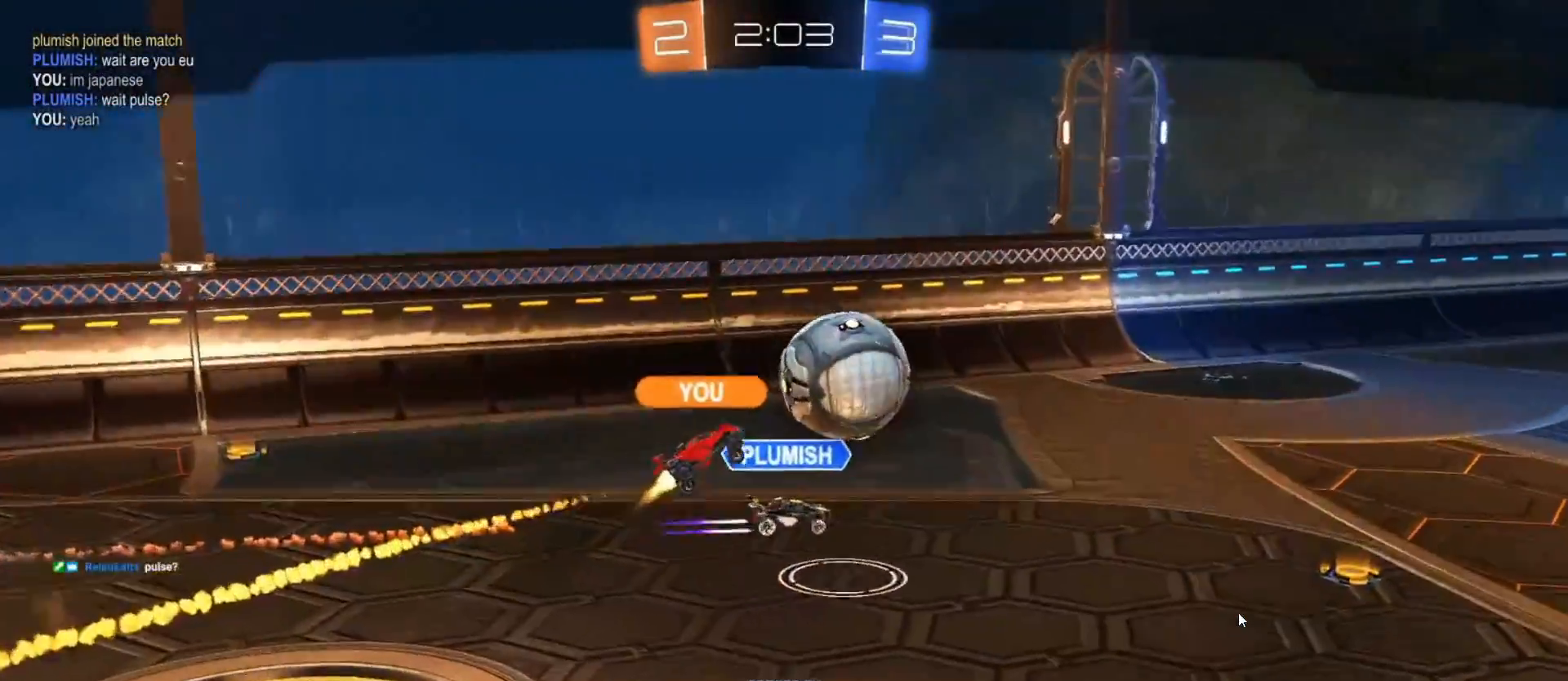
{"buttons": ["L2"], "left_stick": "center", "right_stick": "center", "events": [[50, "L2", "down"]]}
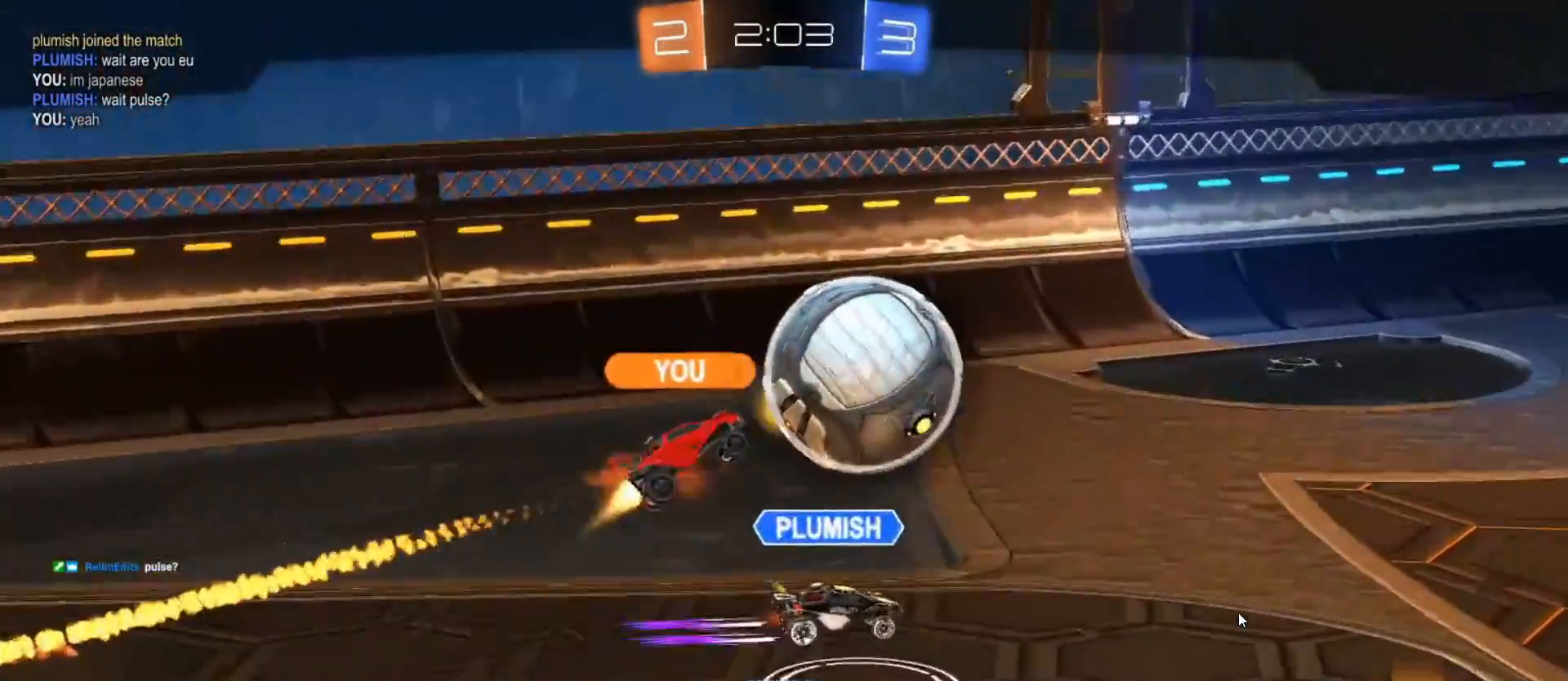
{"buttons": ["L2"], "left_stick": "center", "right_stick": "center", "events": []}
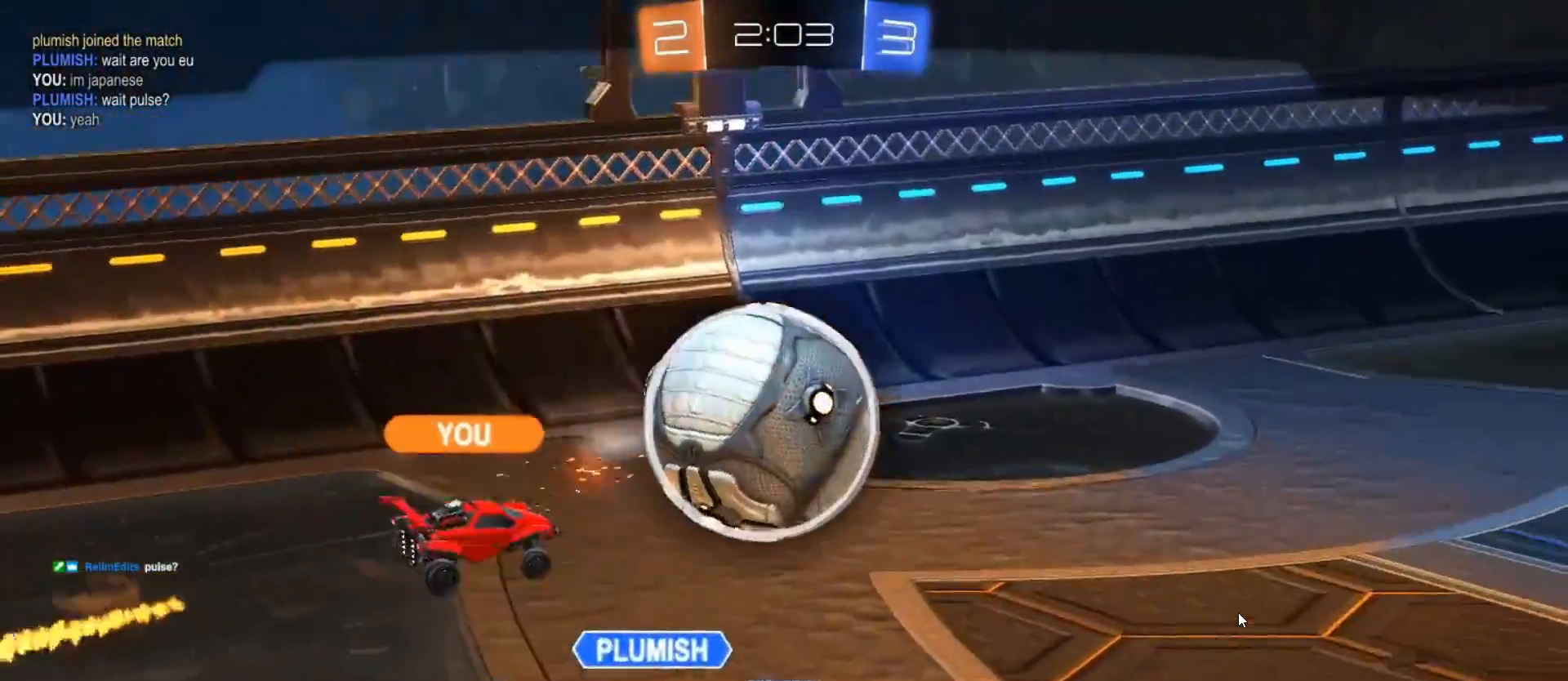
{"buttons": ["L2"], "left_stick": "center", "right_stick": "center", "events": []}
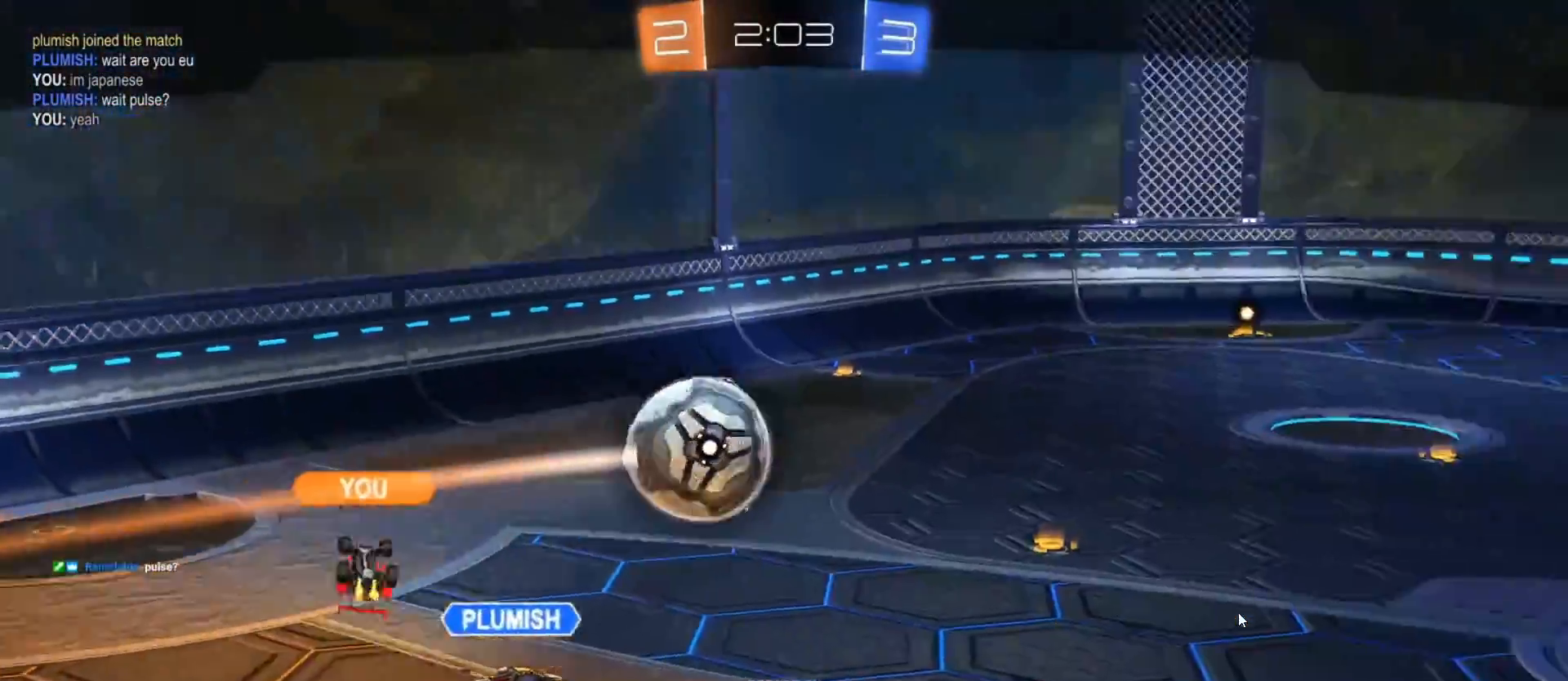
{"buttons": ["L2"], "left_stick": "center", "right_stick": "center", "events": []}